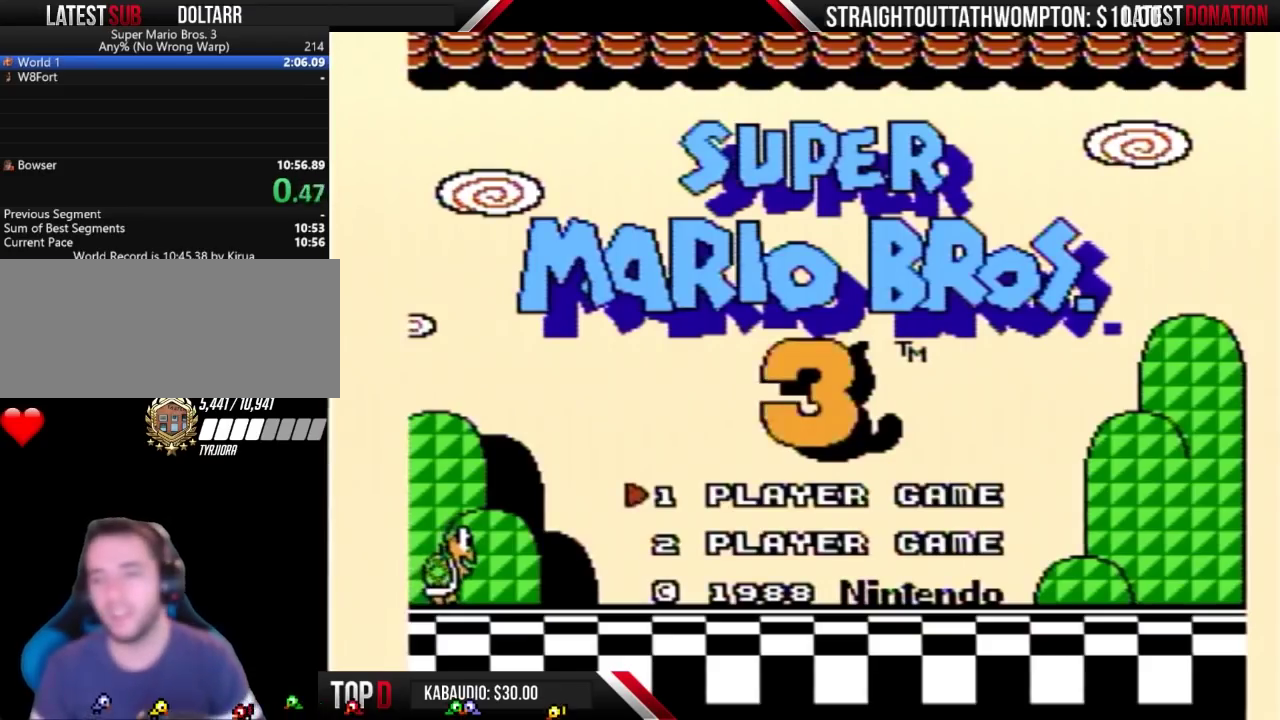
Gameplay with a controller (Nintendo layout); each line is a JSON object with the inputs held at the frame after it. "events" lists button and stick changes between this image and that frame as [ms after this image, input, new state], when the widget could be followed in between. Not read: L3 R3.
{"buttons": [], "events": []}
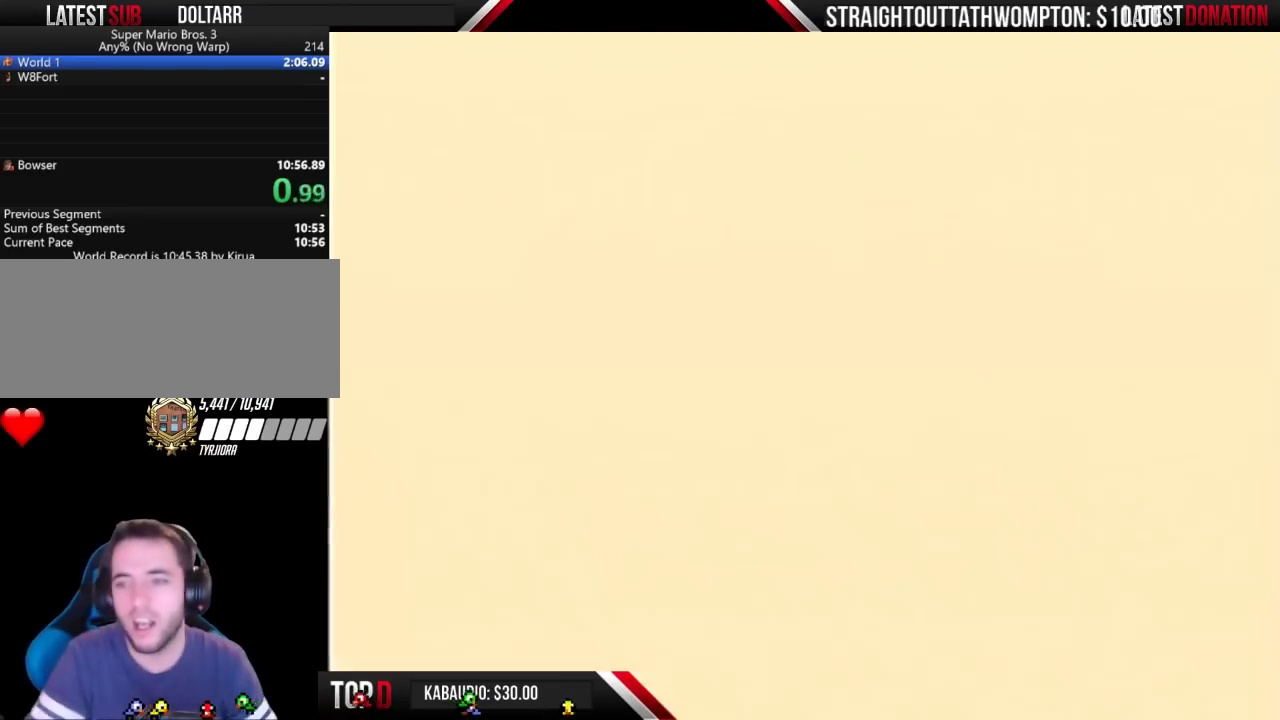
{"buttons": [], "events": []}
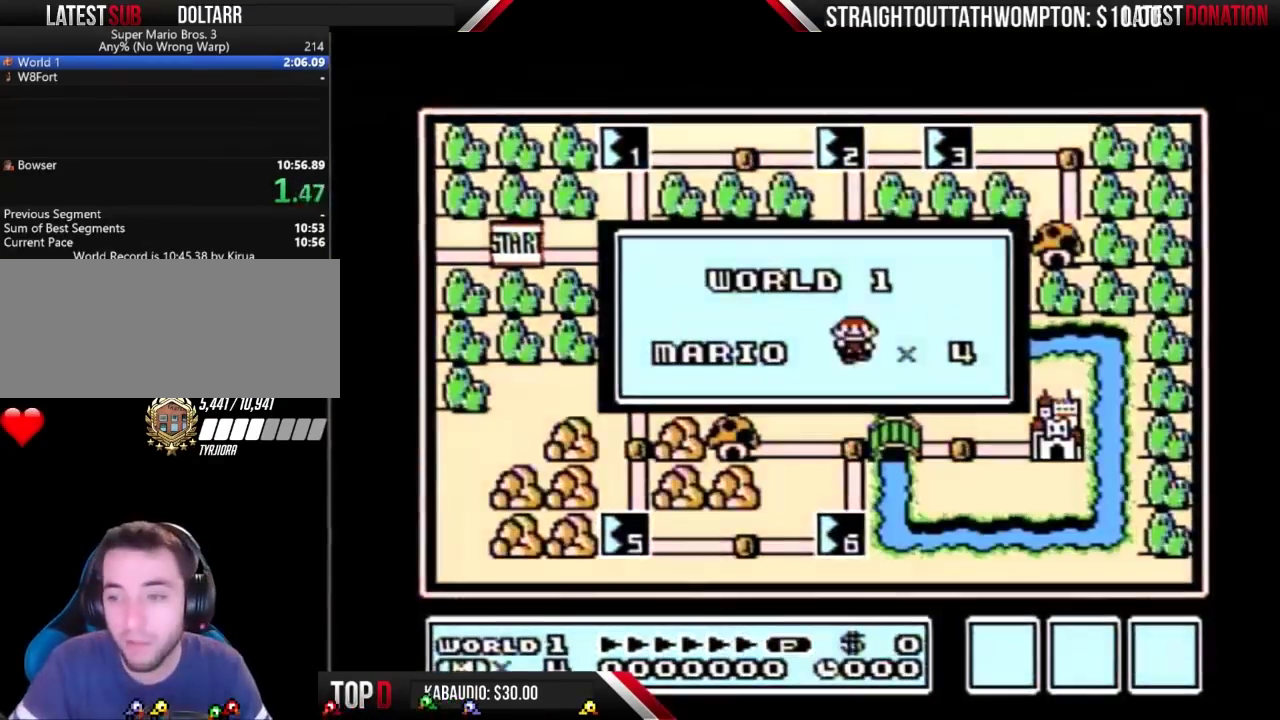
{"buttons": [], "events": []}
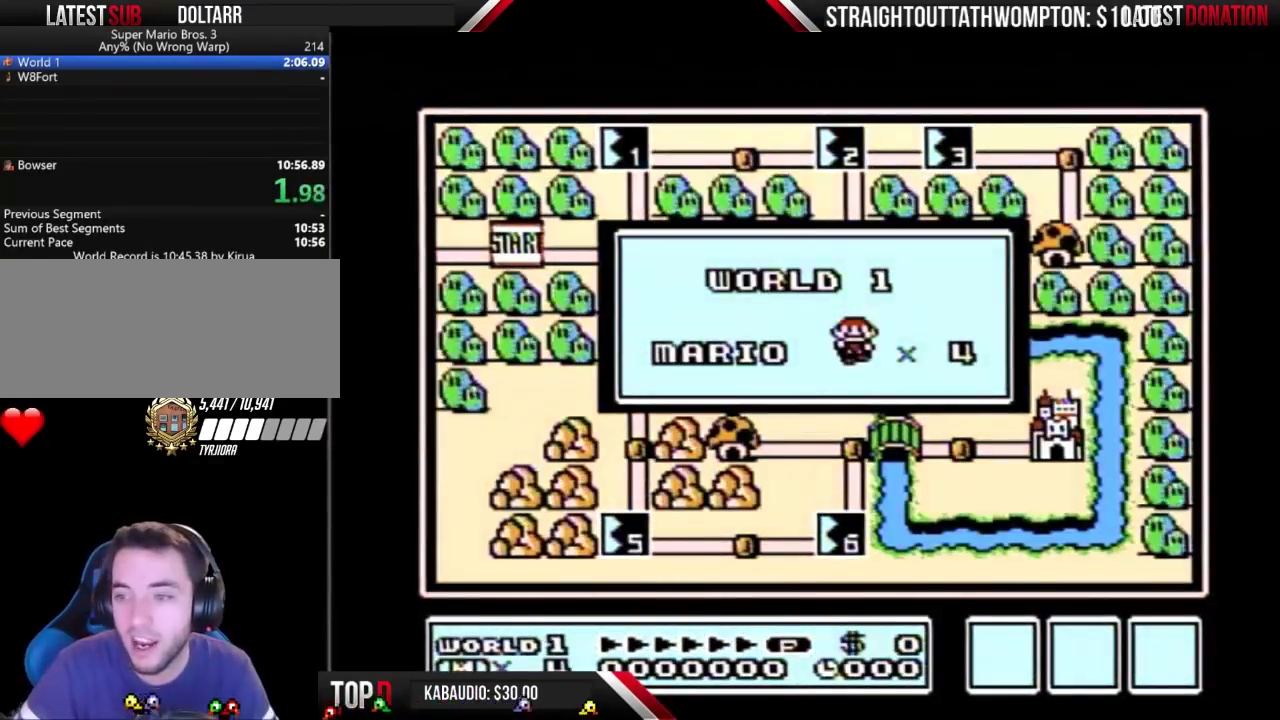
{"buttons": [], "events": []}
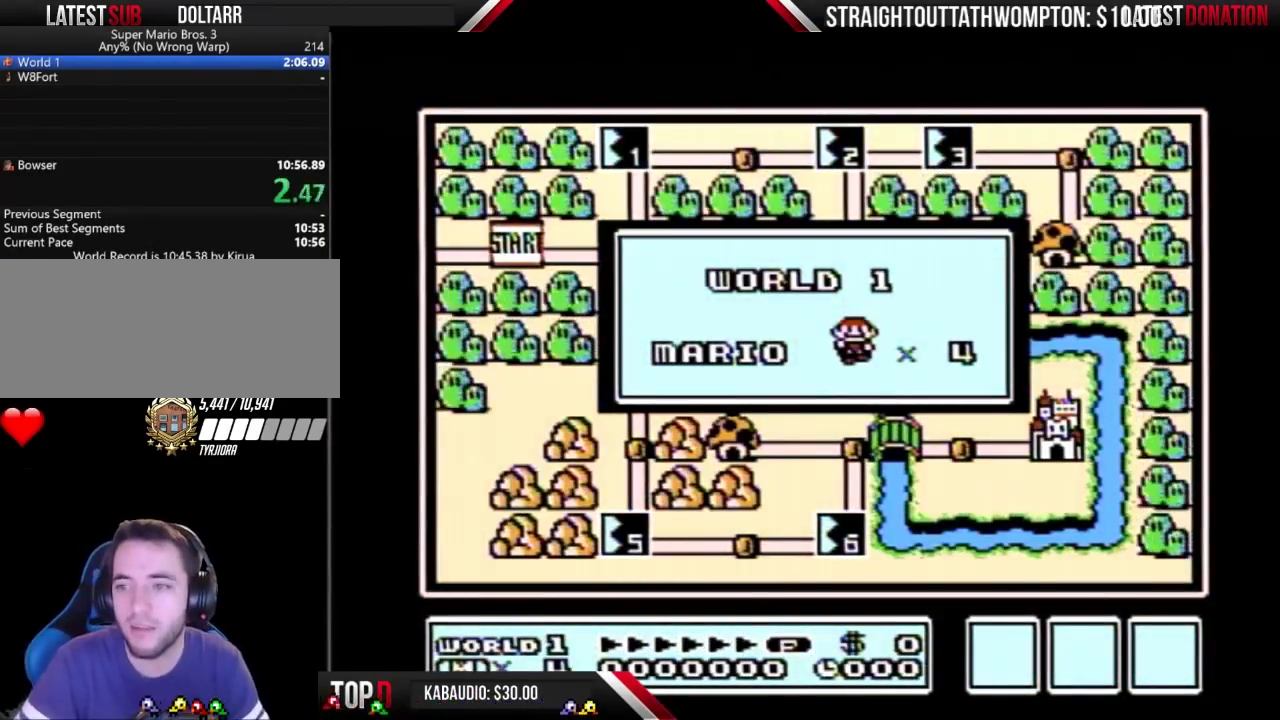
{"buttons": [], "events": []}
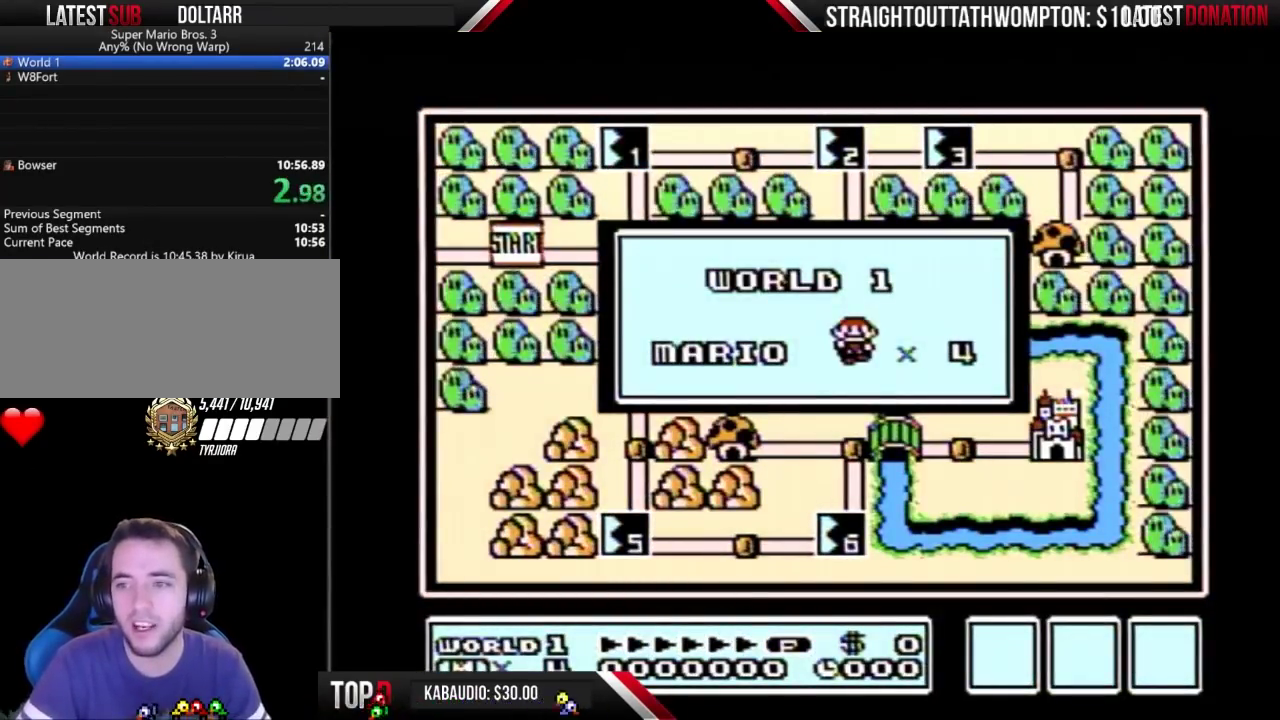
{"buttons": [], "events": []}
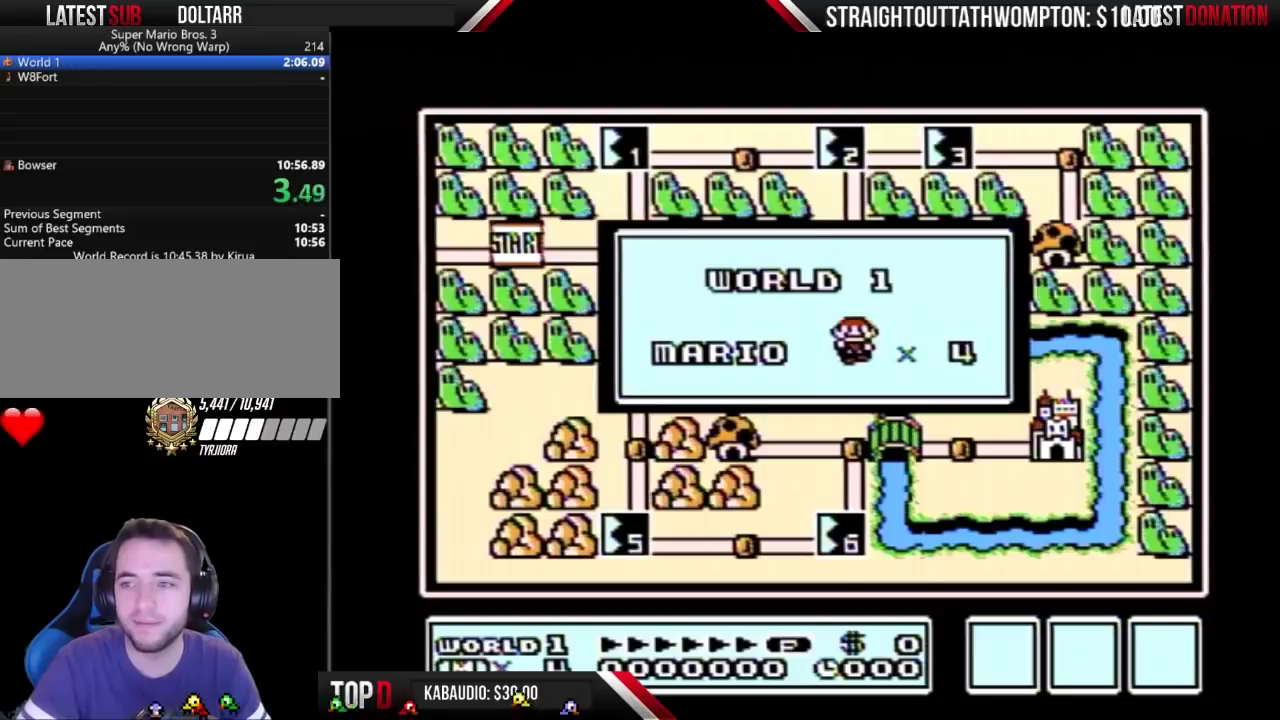
{"buttons": ["A"], "events": [[367, "B", "down"], [433, "B", "up"], [467, "A", "down"]]}
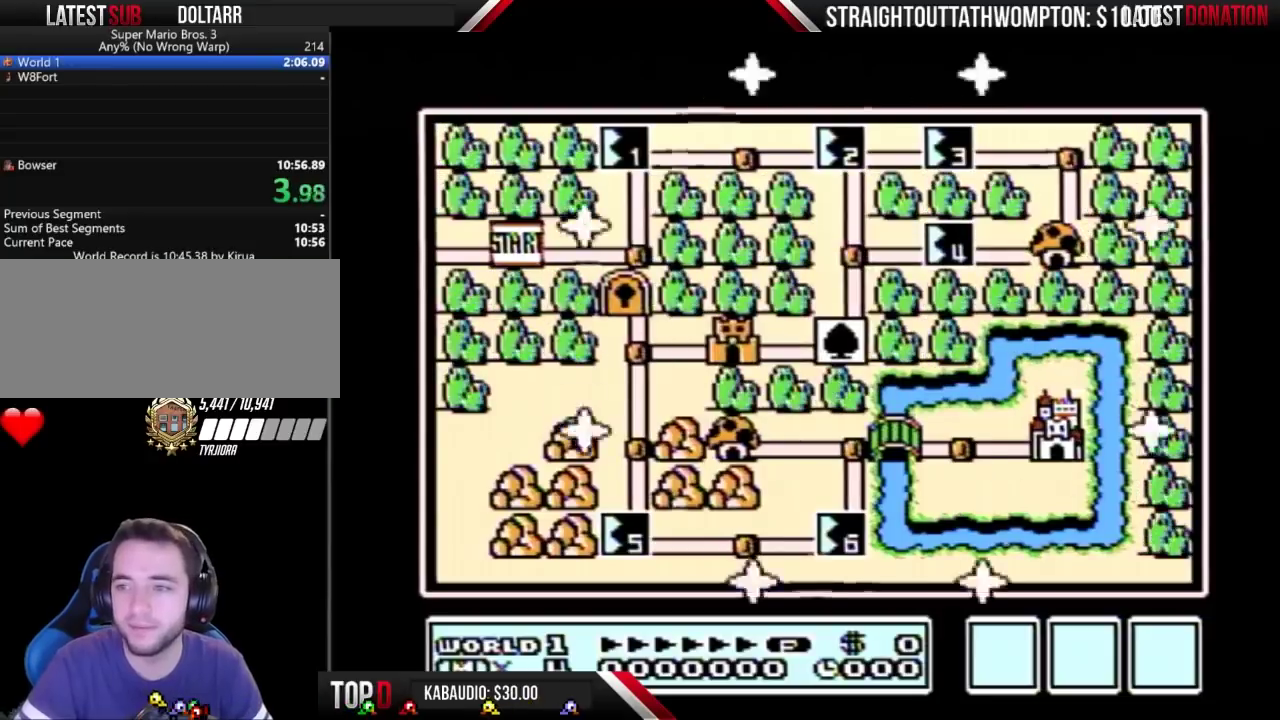
{"buttons": [], "events": [[67, "A", "up"]]}
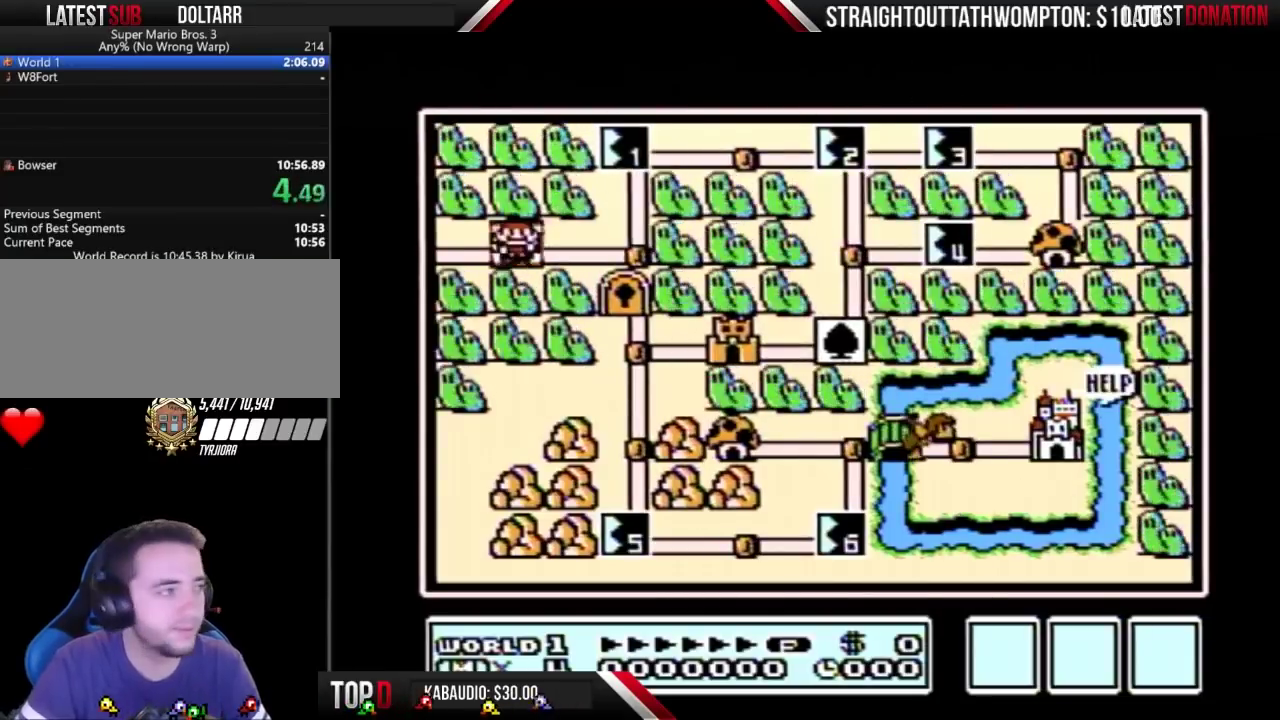
{"buttons": ["DPAD_UP"], "events": [[67, "DPAD_RIGHT", "down"], [267, "DPAD_RIGHT", "up"], [333, "DPAD_UP", "down"]]}
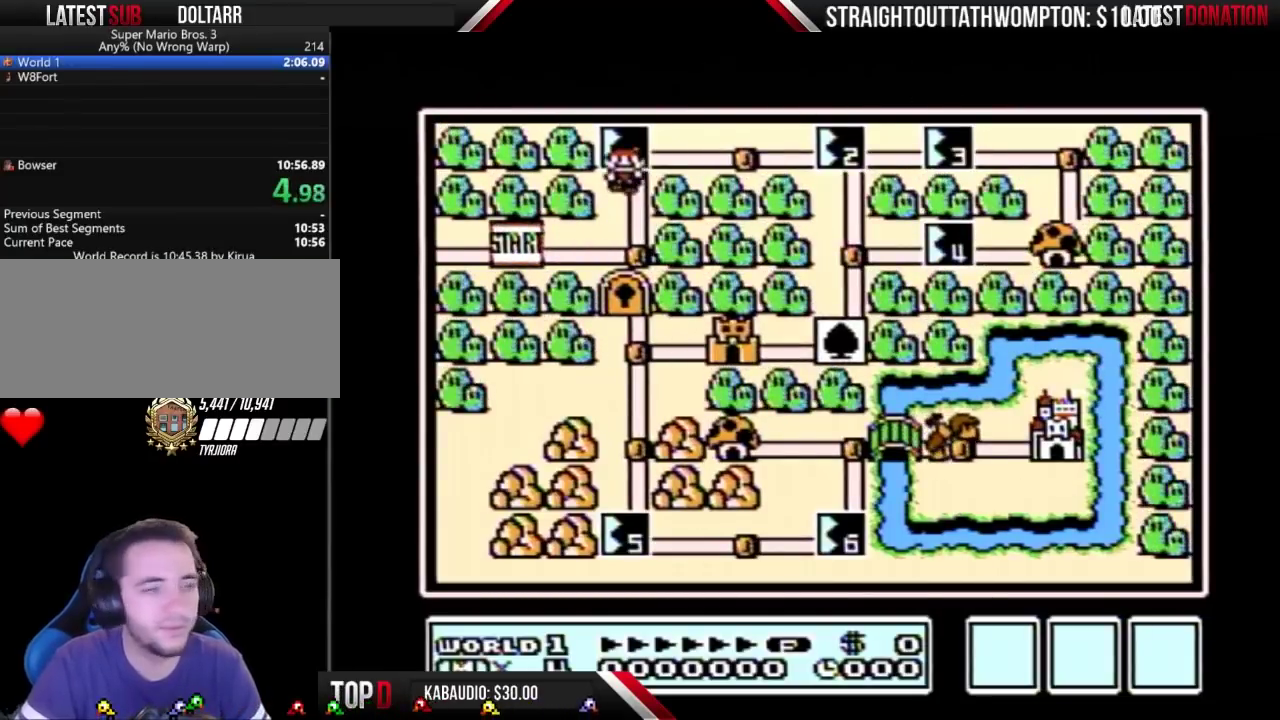
{"buttons": ["DPAD_UP"], "events": []}
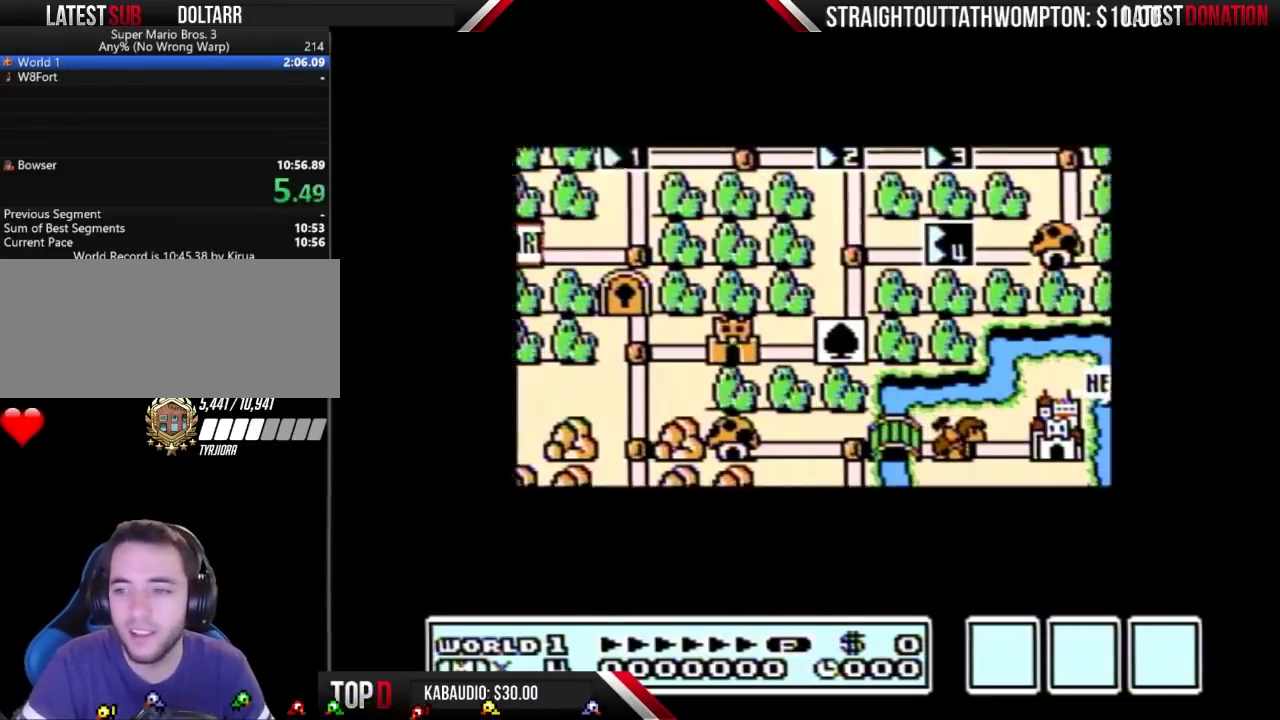
{"buttons": ["DPAD_UP"], "events": []}
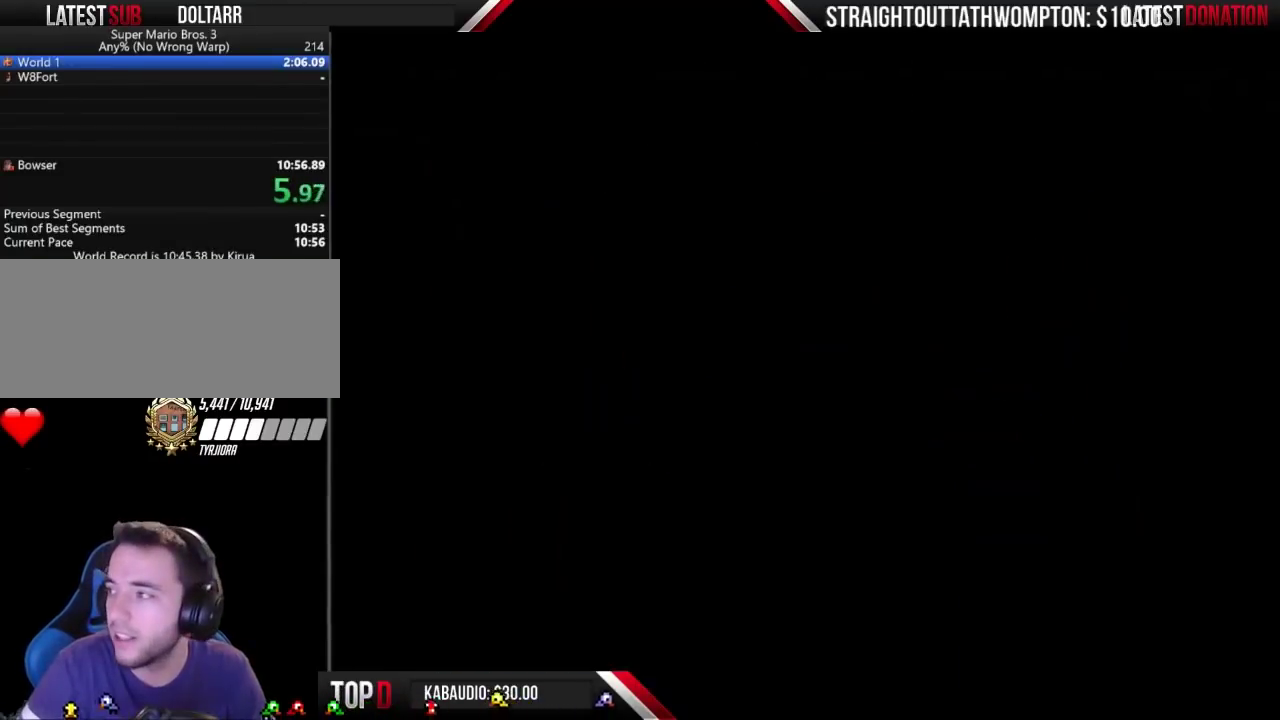
{"buttons": ["B", "DPAD_RIGHT"], "events": [[200, "DPAD_UP", "up"], [267, "B", "down"], [267, "DPAD_RIGHT", "down"]]}
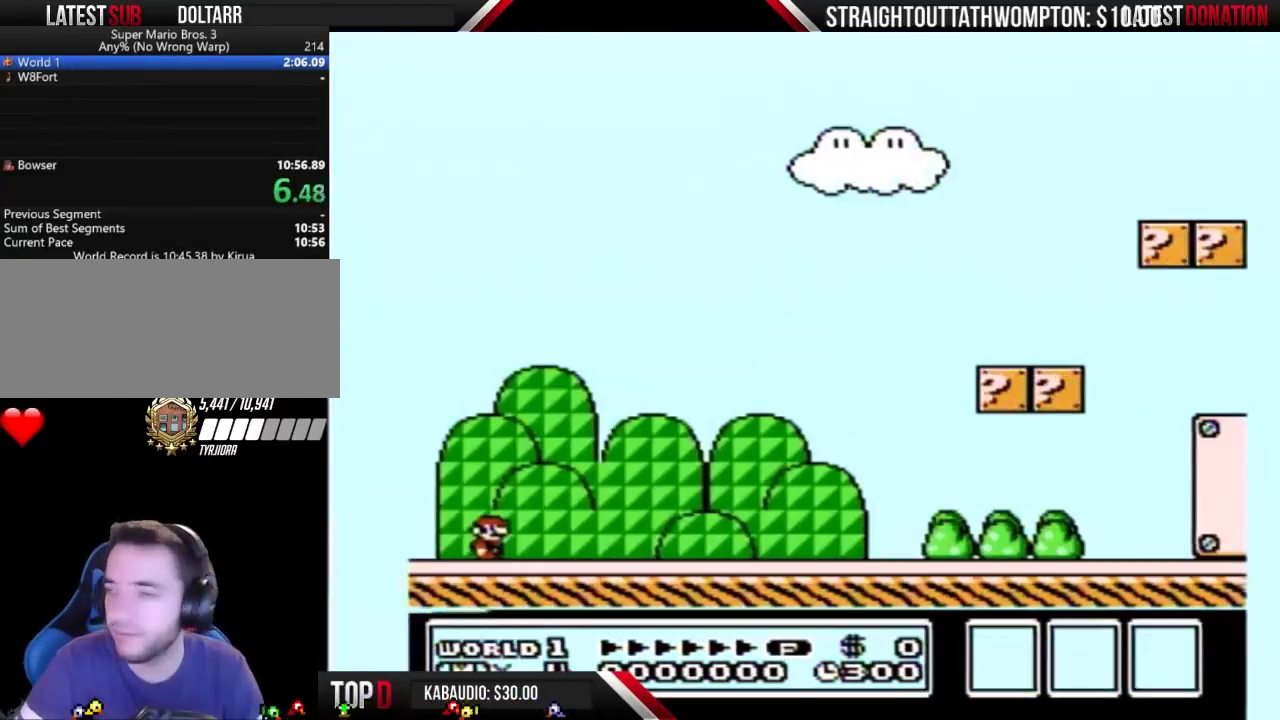
{"buttons": ["B", "DPAD_RIGHT"], "events": []}
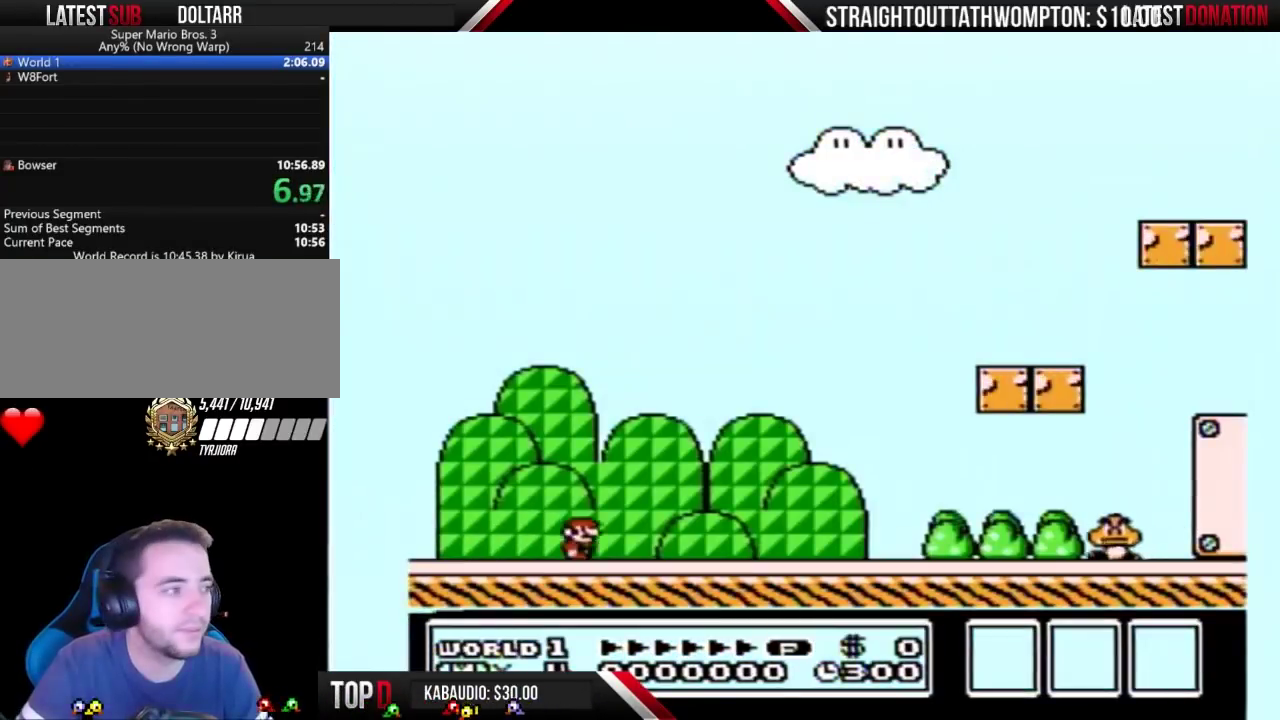
{"buttons": ["B", "DPAD_RIGHT"], "events": []}
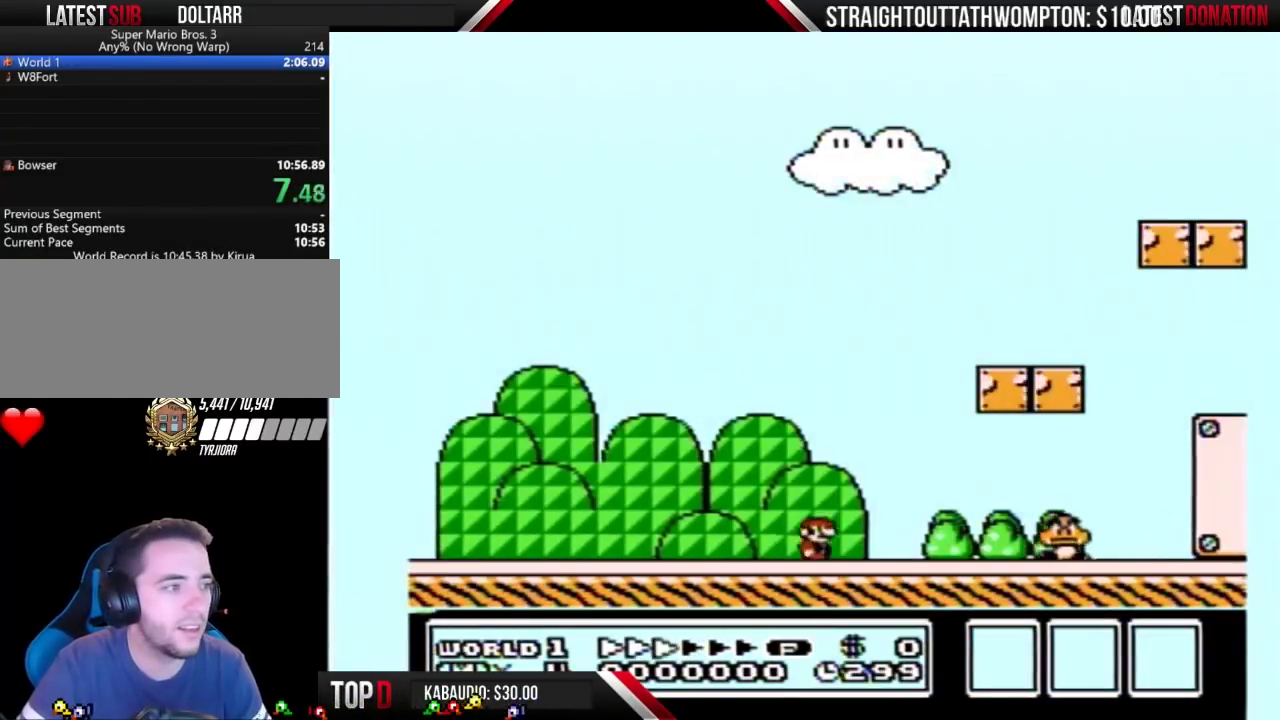
{"buttons": ["B", "DPAD_RIGHT"], "events": [[267, "A", "down"], [467, "A", "up"]]}
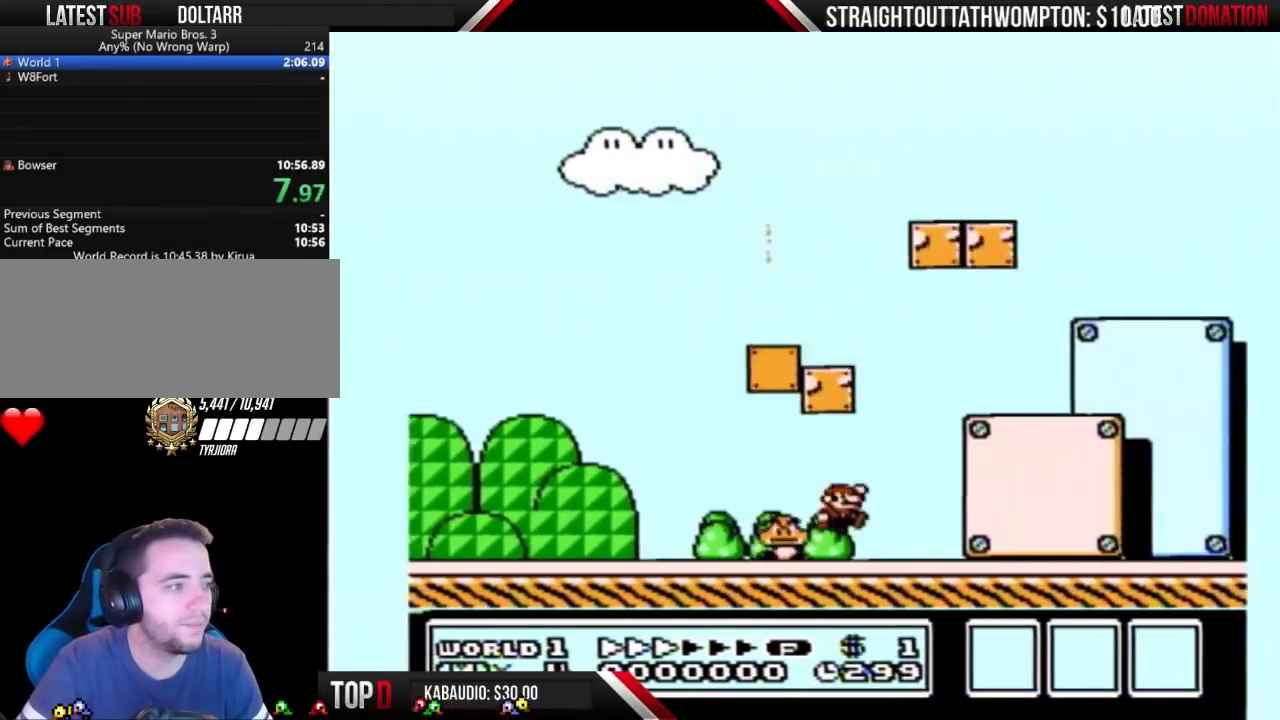
{"buttons": ["B", "DPAD_RIGHT"], "events": []}
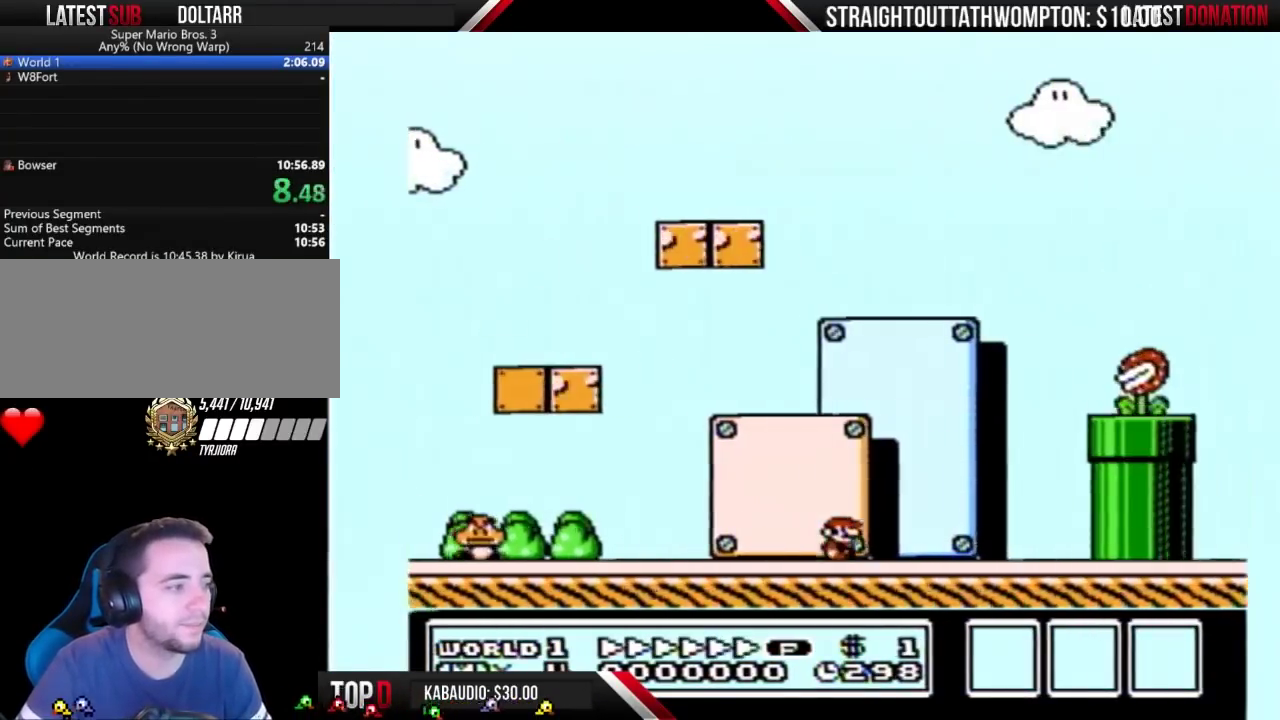
{"buttons": ["A", "B", "DPAD_RIGHT"], "events": [[133, "A", "down"], [167, "DPAD_LEFT", "down"], [167, "DPAD_RIGHT", "up"], [300, "DPAD_LEFT", "up"], [300, "DPAD_RIGHT", "down"]]}
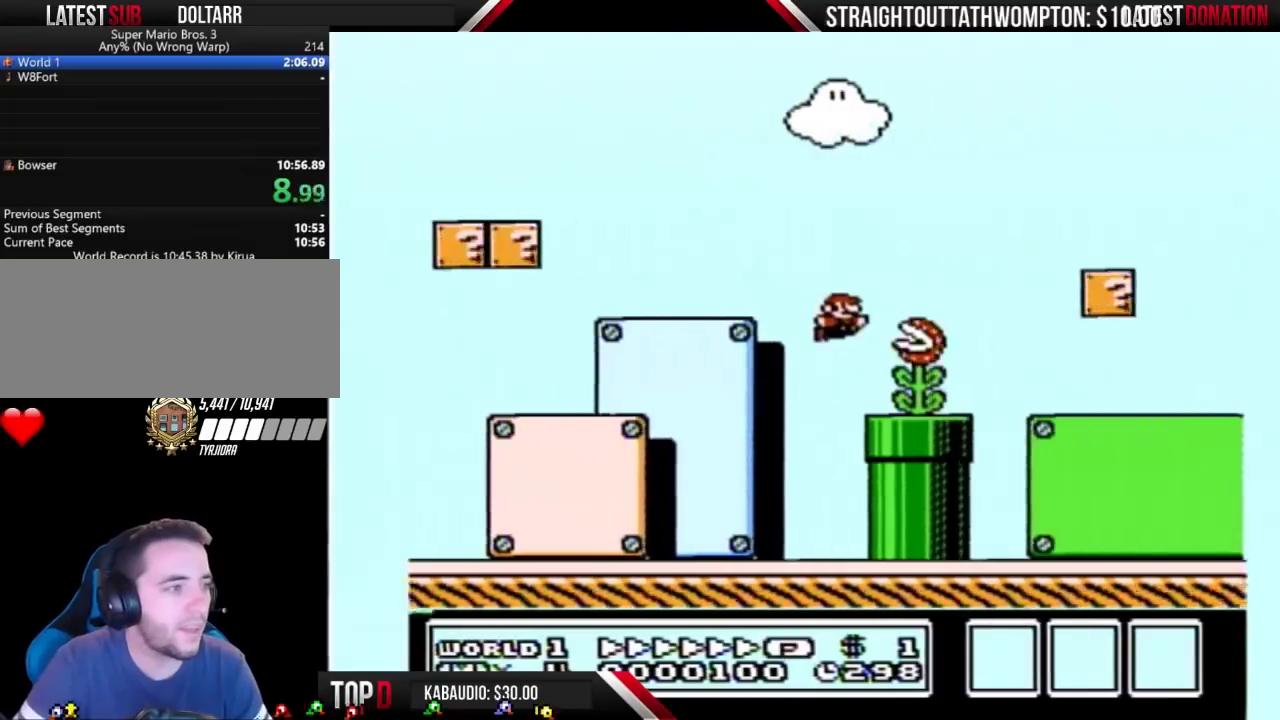
{"buttons": ["B", "DPAD_RIGHT"], "events": [[133, "A", "up"]]}
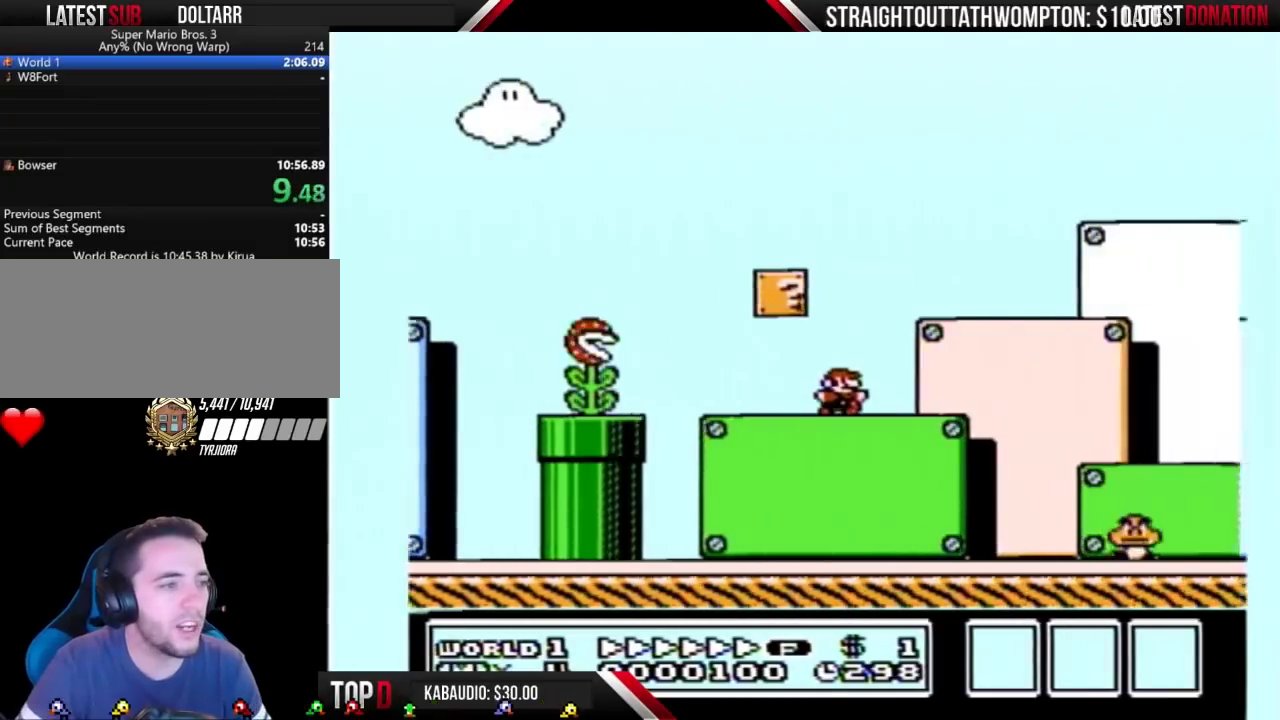
{"buttons": ["B", "DPAD_RIGHT"], "events": []}
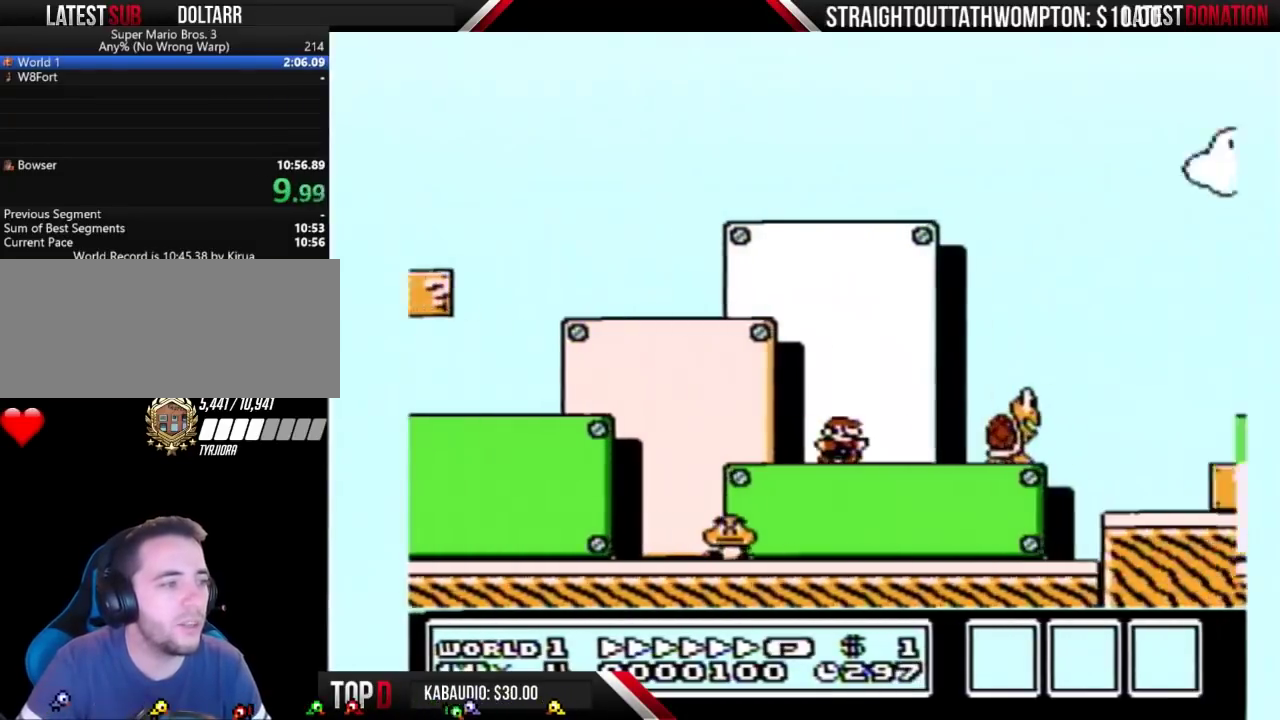
{"buttons": ["B", "DPAD_RIGHT"], "events": [[233, "A", "down"], [500, "A", "up"]]}